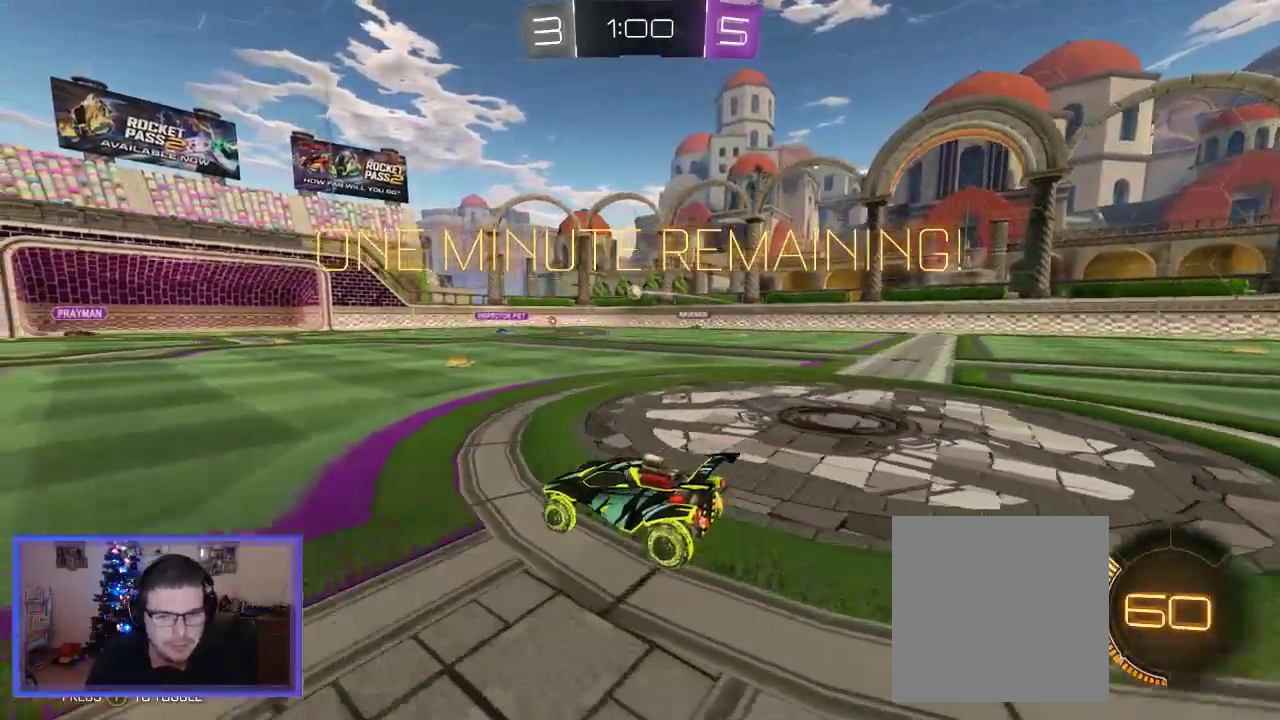
Gameplay with a controller (Xbox layout); each line is a JSON object with the inputs held at the frame after it. "events" lists button and stick changes between this image and that frame as [ms after this image, input, new state], when the widget could be followed in between.
{"buttons": ["R2"], "left_stick": "center", "right_stick": "center", "events": [[17, "left_stick", "right"], [450, "left_stick", "center"]]}
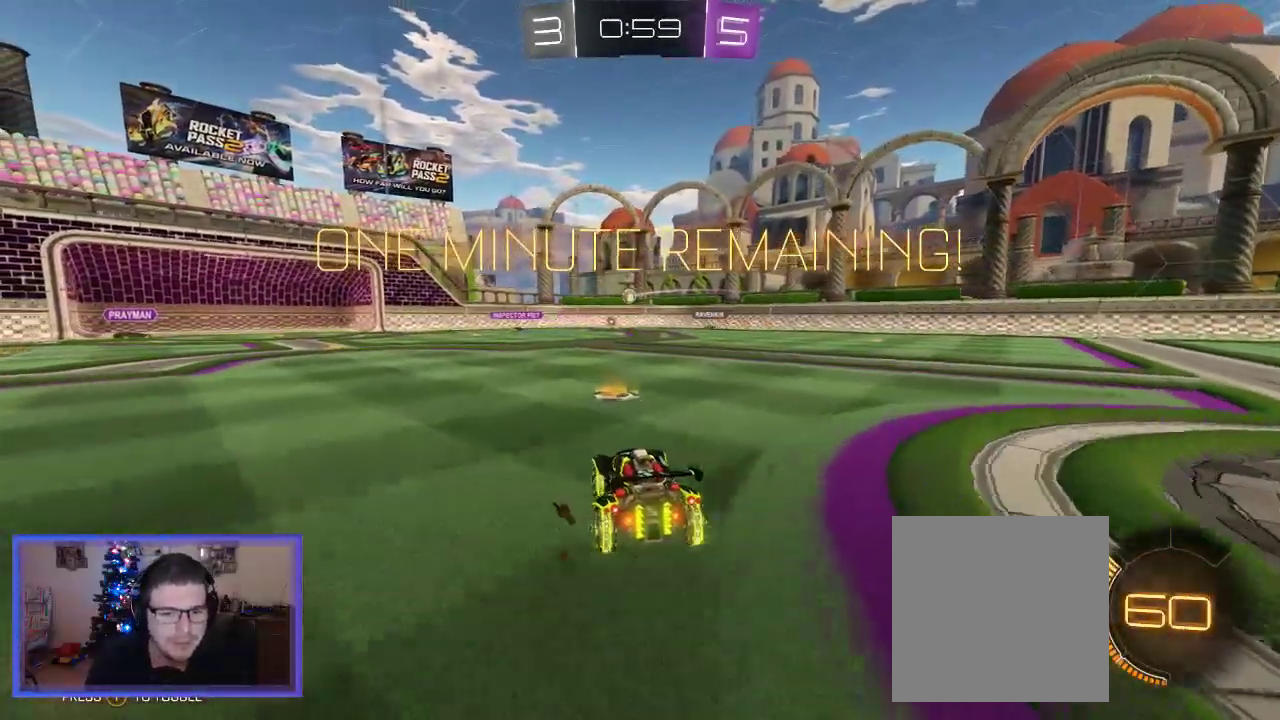
{"buttons": ["R2"], "left_stick": "left", "right_stick": "center", "events": [[183, "left_stick", "left"]]}
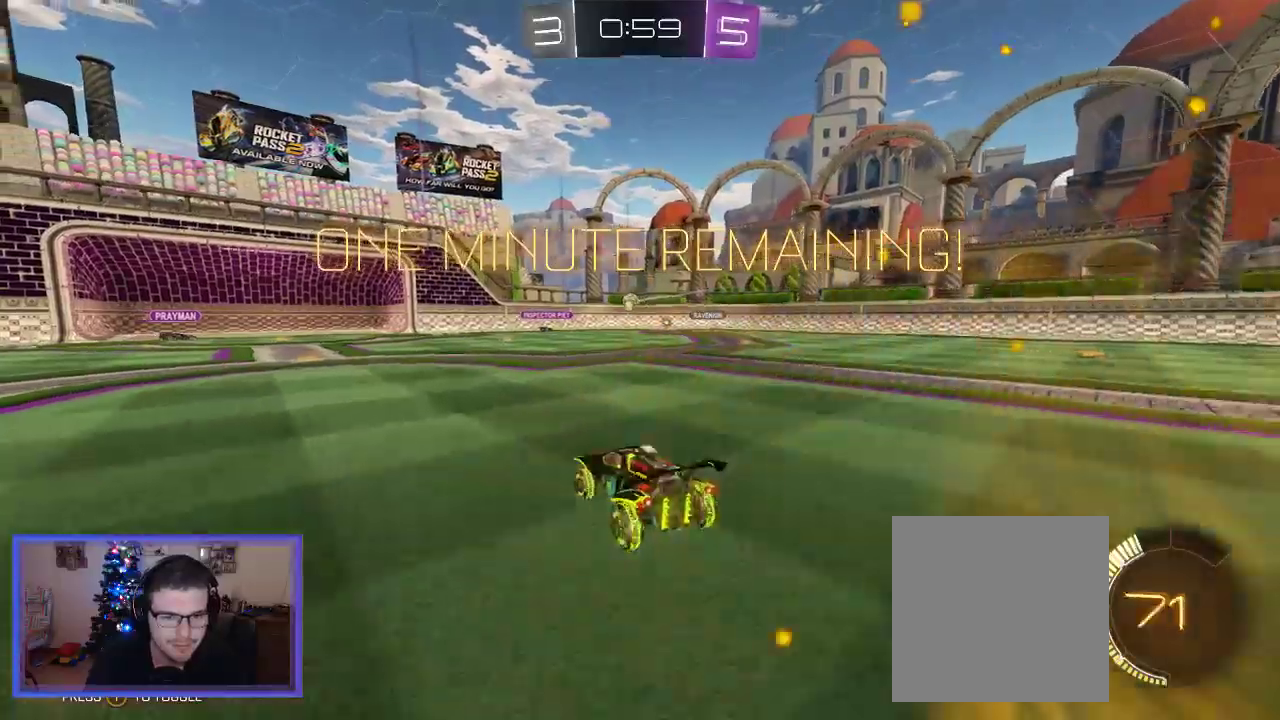
{"buttons": ["L2", "R2"], "left_stick": "right", "right_stick": "center", "events": [[17, "left_stick", "center"], [250, "L2", "down"], [283, "left_stick", "right"], [350, "R2", "up"], [417, "R2", "down"]]}
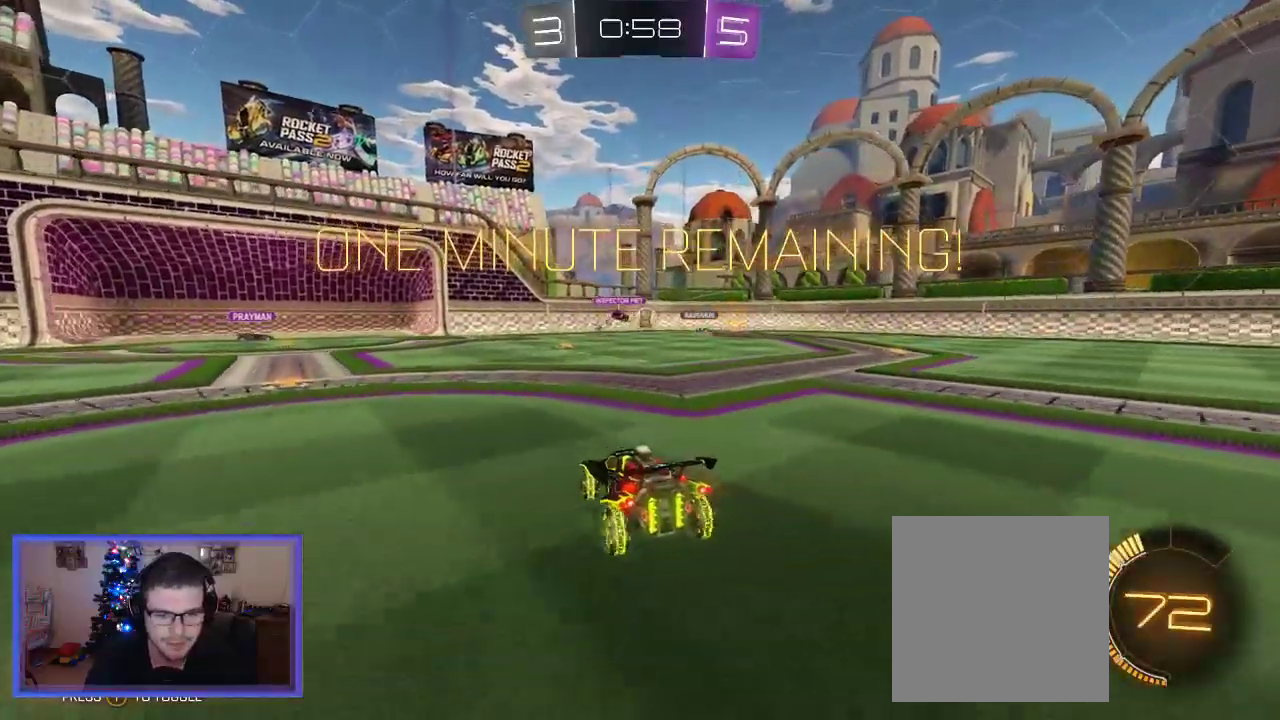
{"buttons": ["R2"], "left_stick": "right", "right_stick": "center", "events": [[83, "L2", "up"]]}
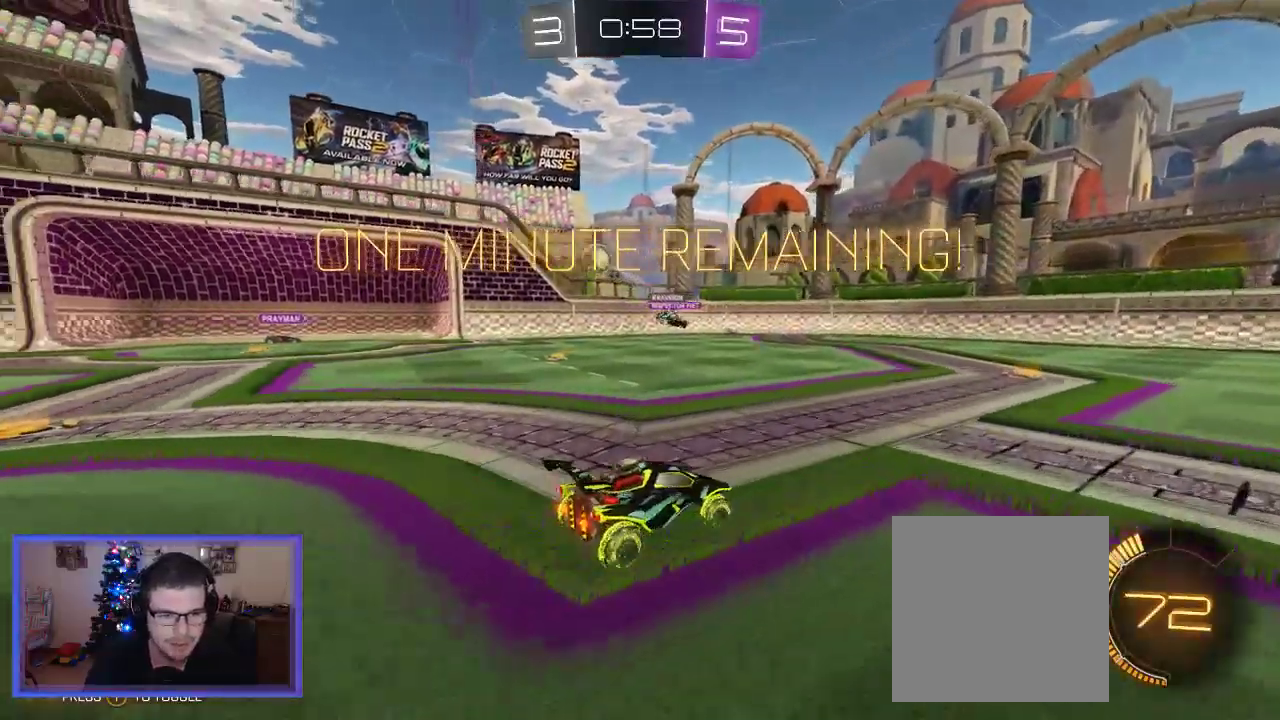
{"buttons": ["R2"], "left_stick": "left", "right_stick": "center", "events": [[50, "left_stick", "left"], [183, "R2", "up"], [250, "X", "down"], [383, "R2", "down"], [383, "X", "up"]]}
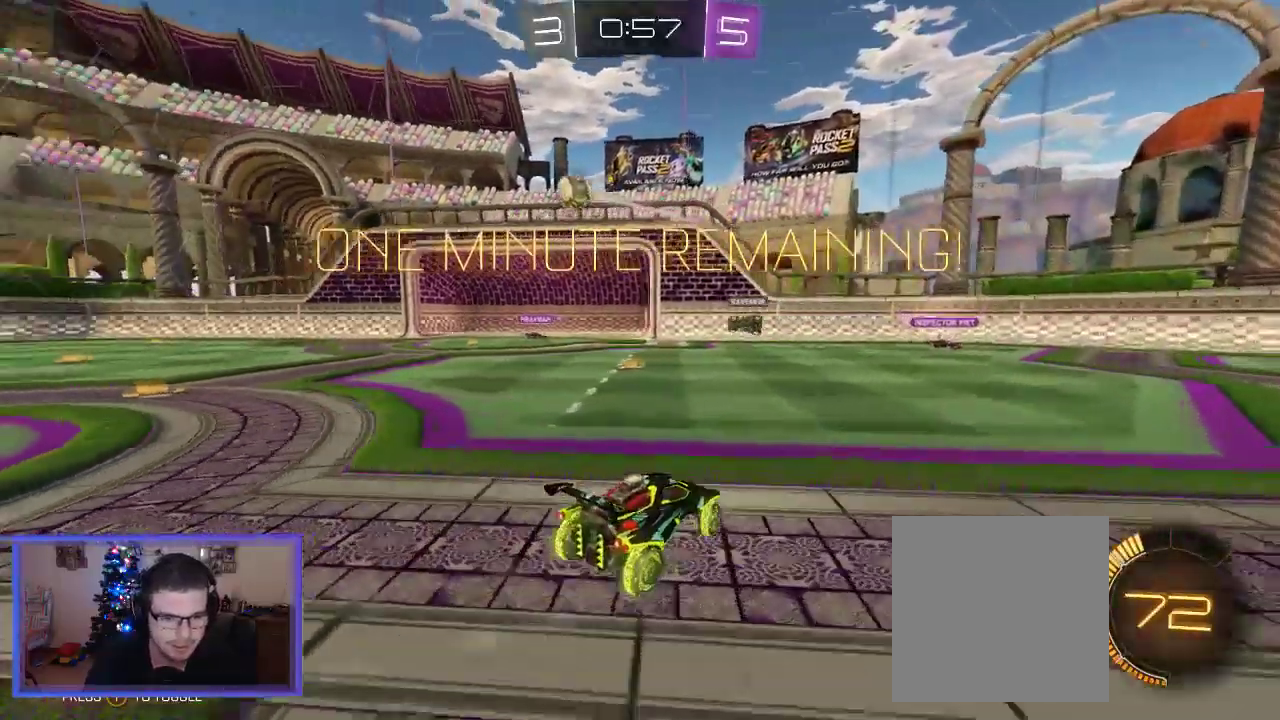
{"buttons": ["R2"], "left_stick": "down-left", "right_stick": "center", "events": [[483, "left_stick", "down-left"]]}
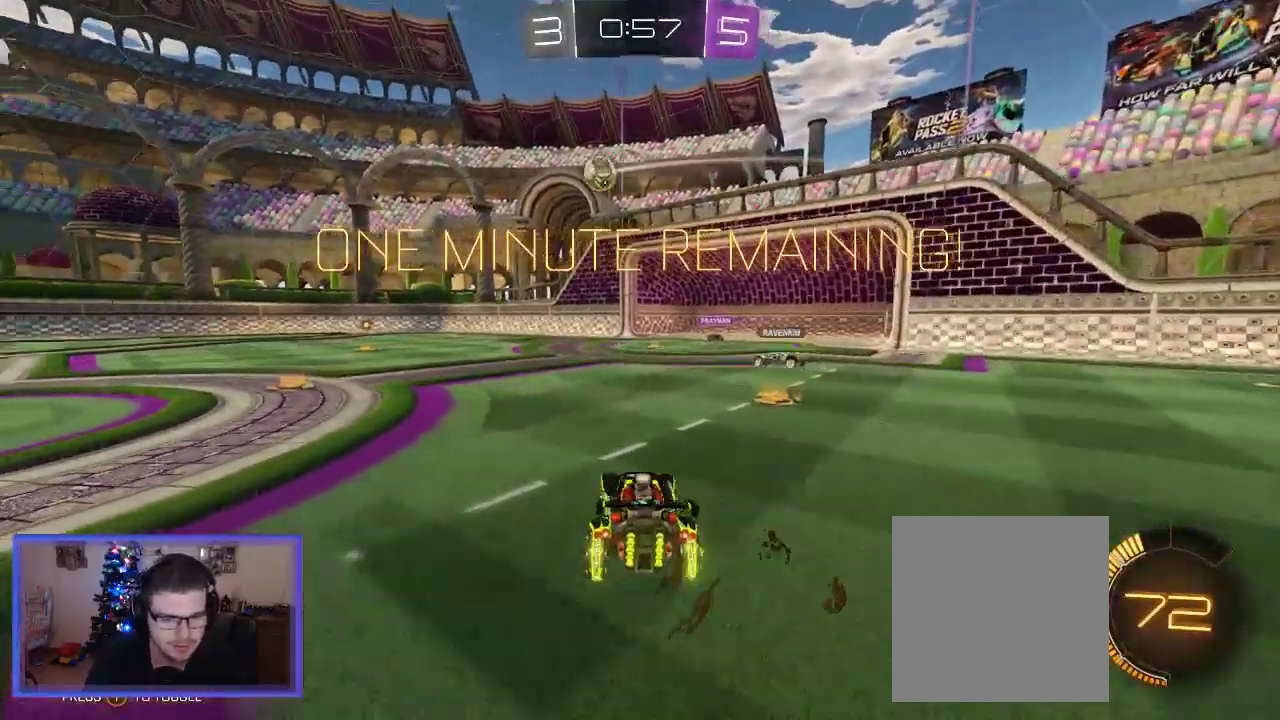
{"buttons": ["R2"], "left_stick": "down-left", "right_stick": "center", "events": []}
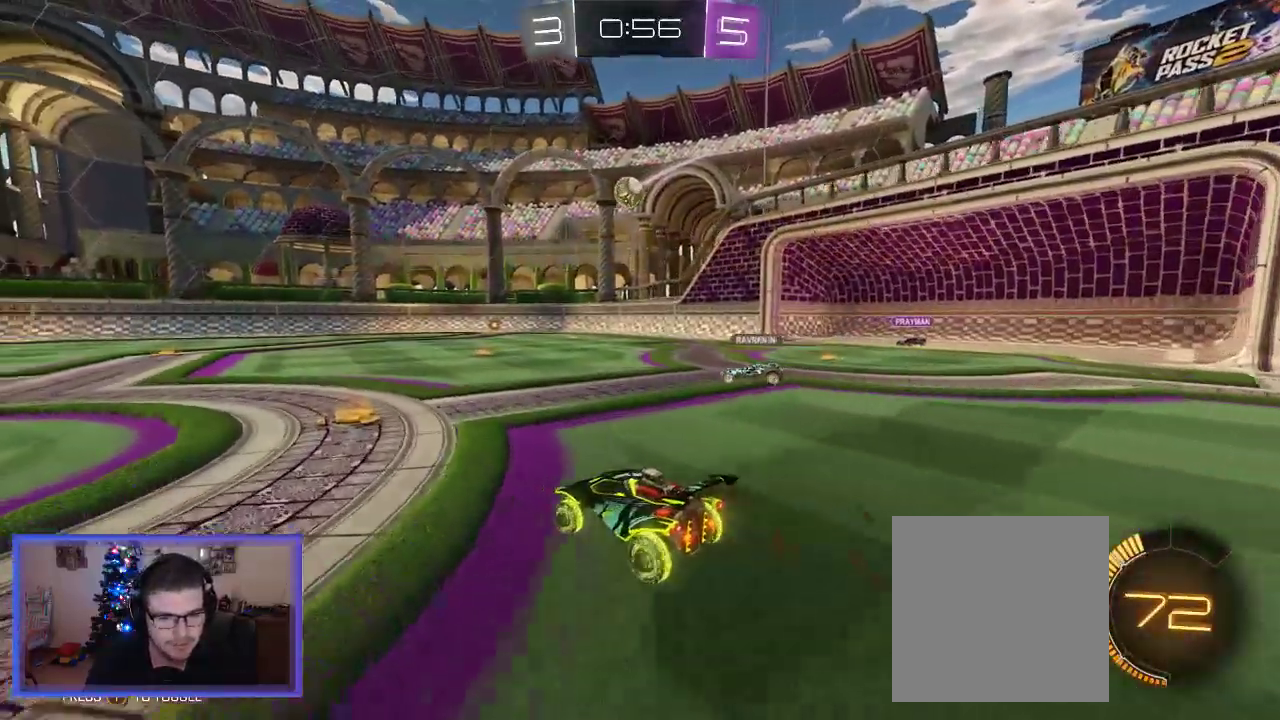
{"buttons": ["R2"], "left_stick": "left", "right_stick": "center", "events": [[33, "left_stick", "center"], [183, "left_stick", "left"]]}
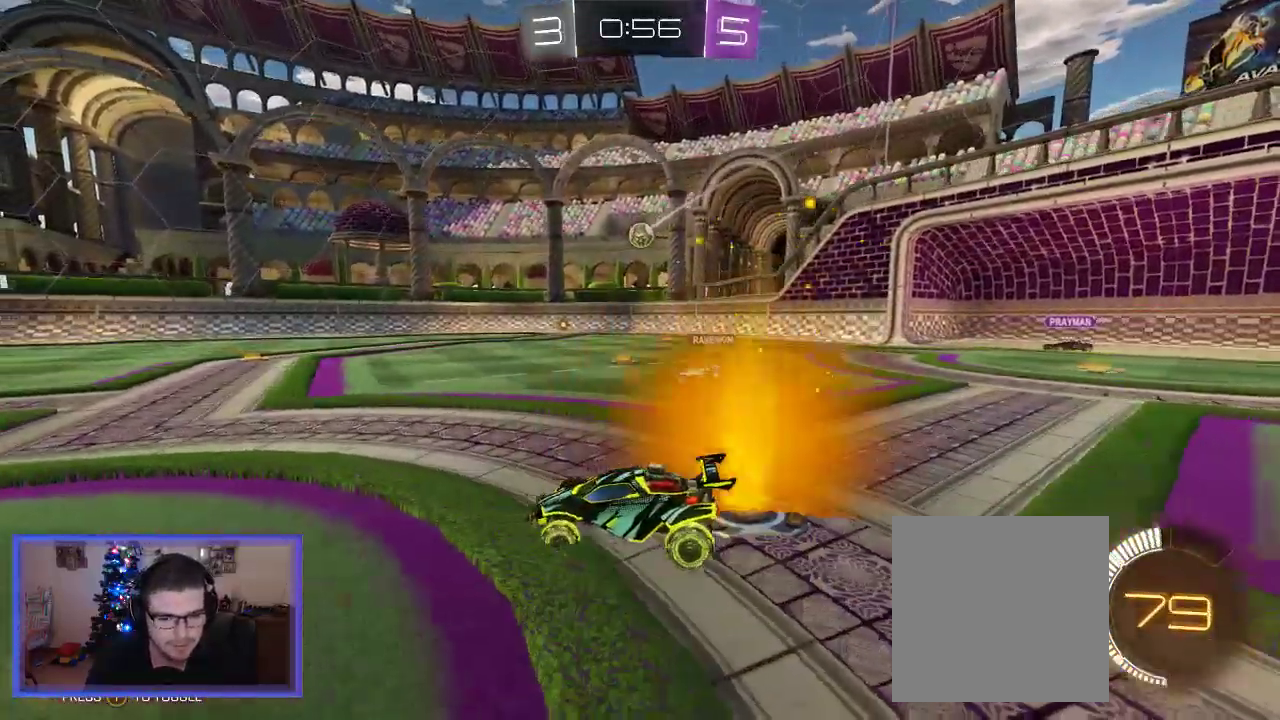
{"buttons": ["R2"], "left_stick": "left", "right_stick": "center", "events": [[250, "left_stick", "center"], [350, "left_stick", "left"]]}
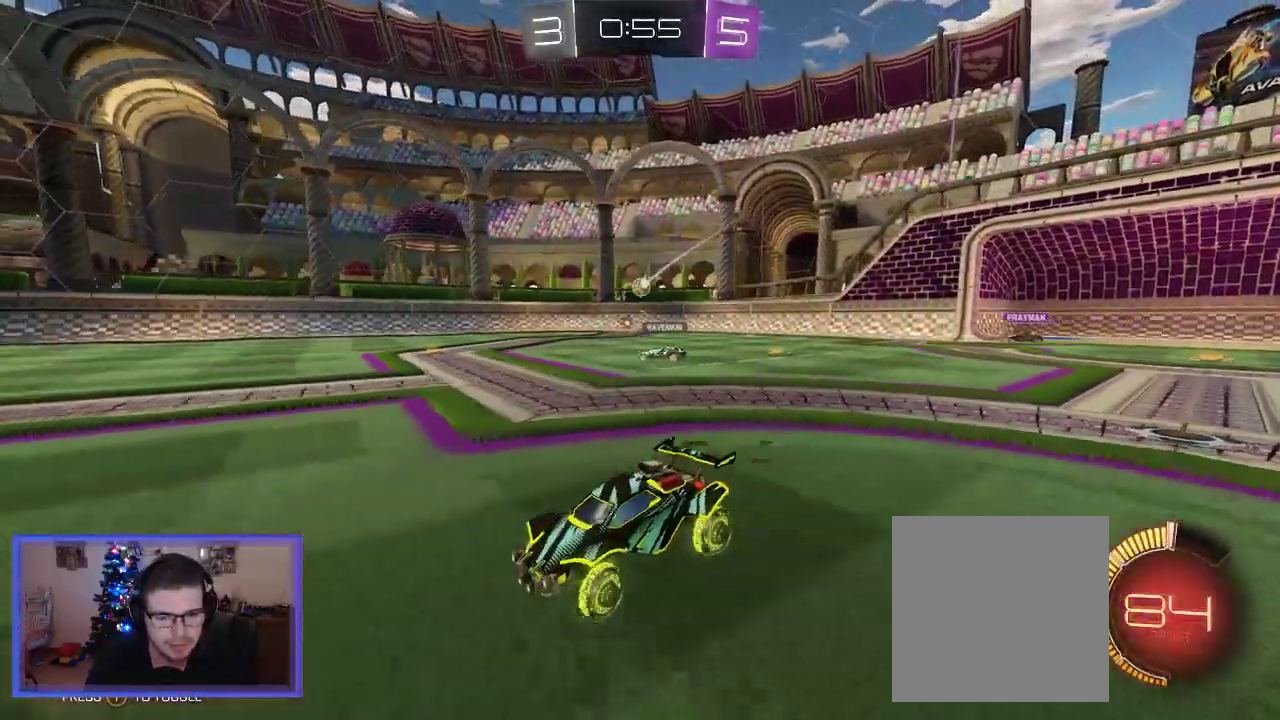
{"buttons": ["R2"], "left_stick": "center", "right_stick": "center", "events": [[33, "left_stick", "center"], [333, "left_stick", "right"], [483, "left_stick", "center"]]}
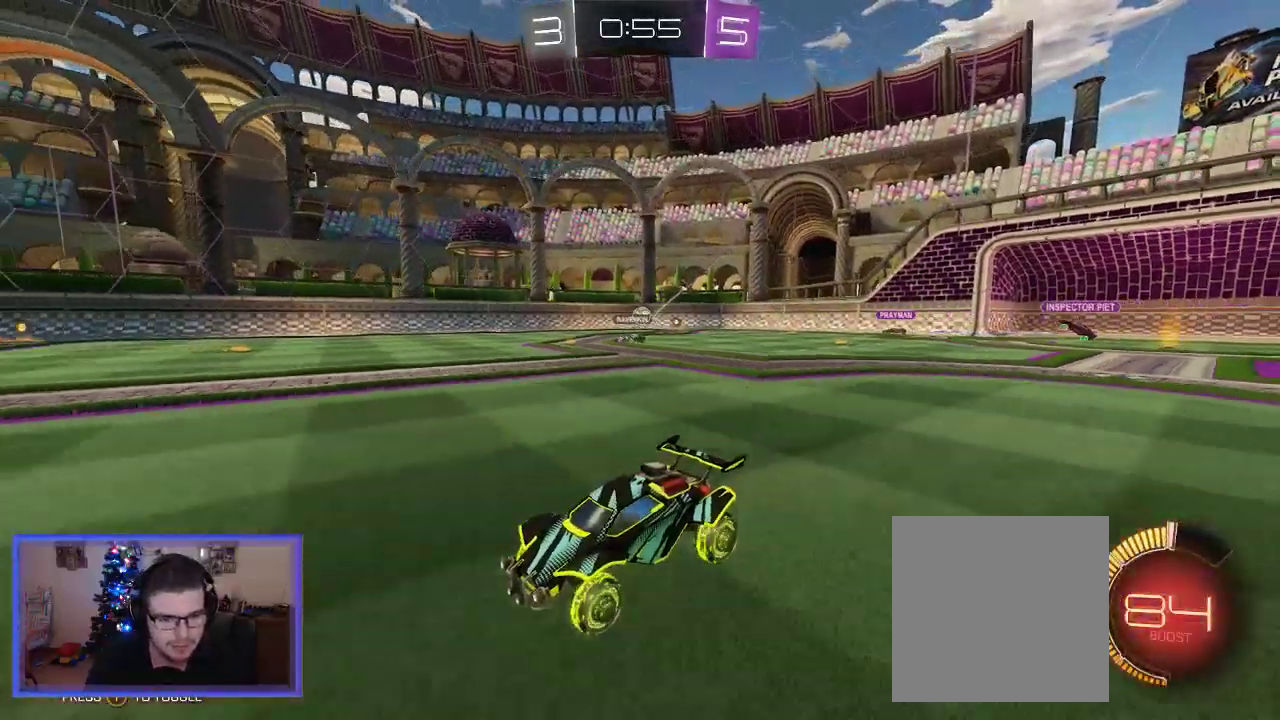
{"buttons": ["R2"], "left_stick": "center", "right_stick": "center", "events": [[50, "left_stick", "right"], [150, "X", "down"], [350, "X", "up"], [450, "left_stick", "center"]]}
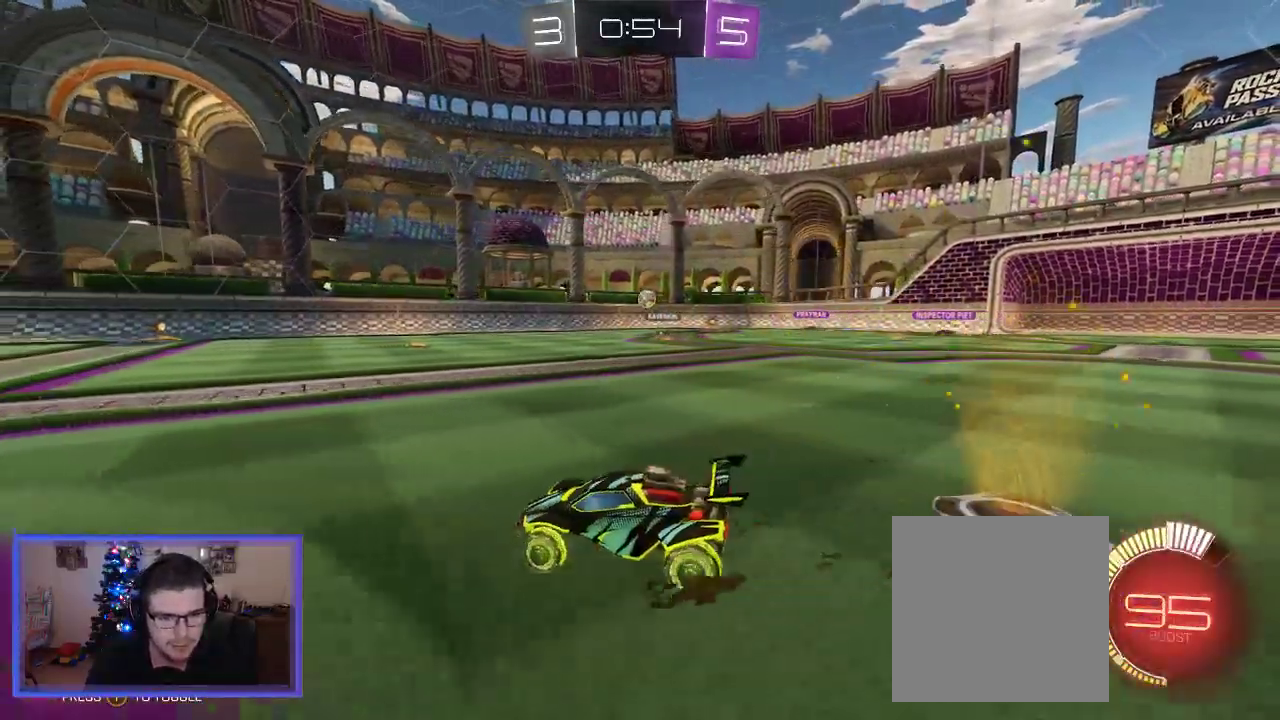
{"buttons": ["R2"], "left_stick": "right", "right_stick": "center", "events": [[83, "left_stick", "left"], [350, "left_stick", "center"], [417, "left_stick", "right"]]}
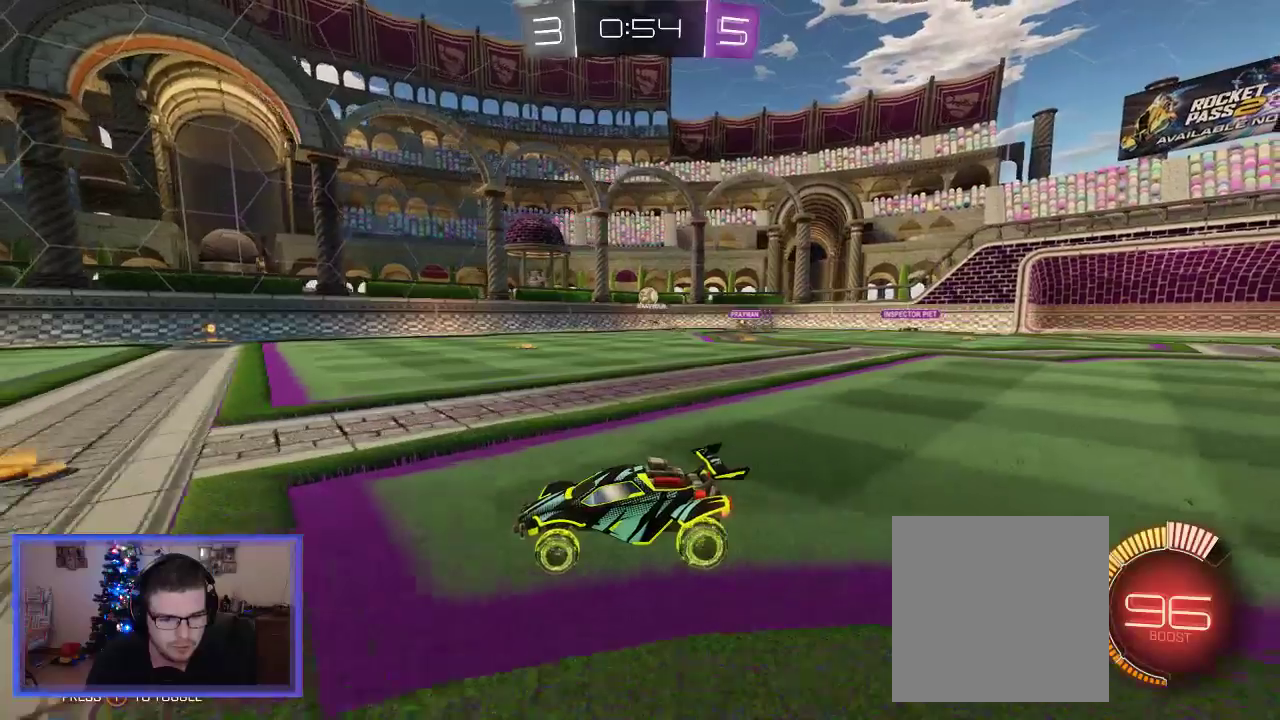
{"buttons": ["R2"], "left_stick": "right", "right_stick": "center", "events": []}
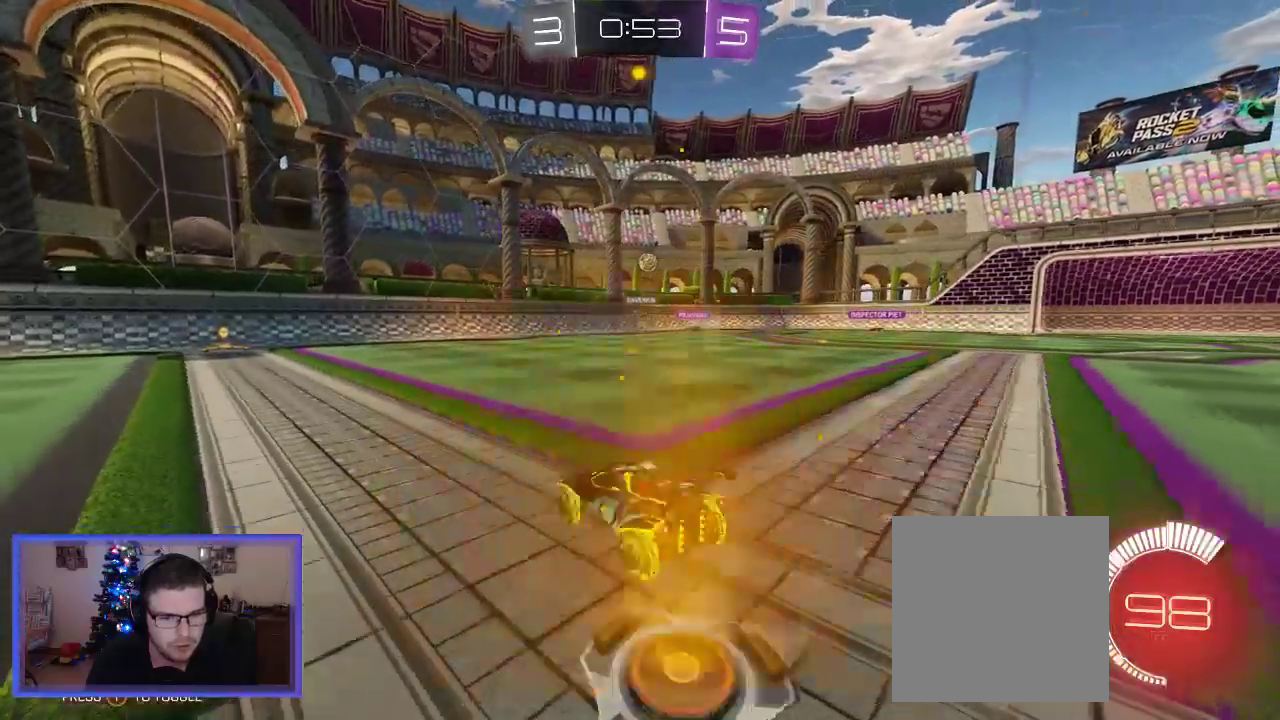
{"buttons": ["R2"], "left_stick": "right", "right_stick": "center", "events": []}
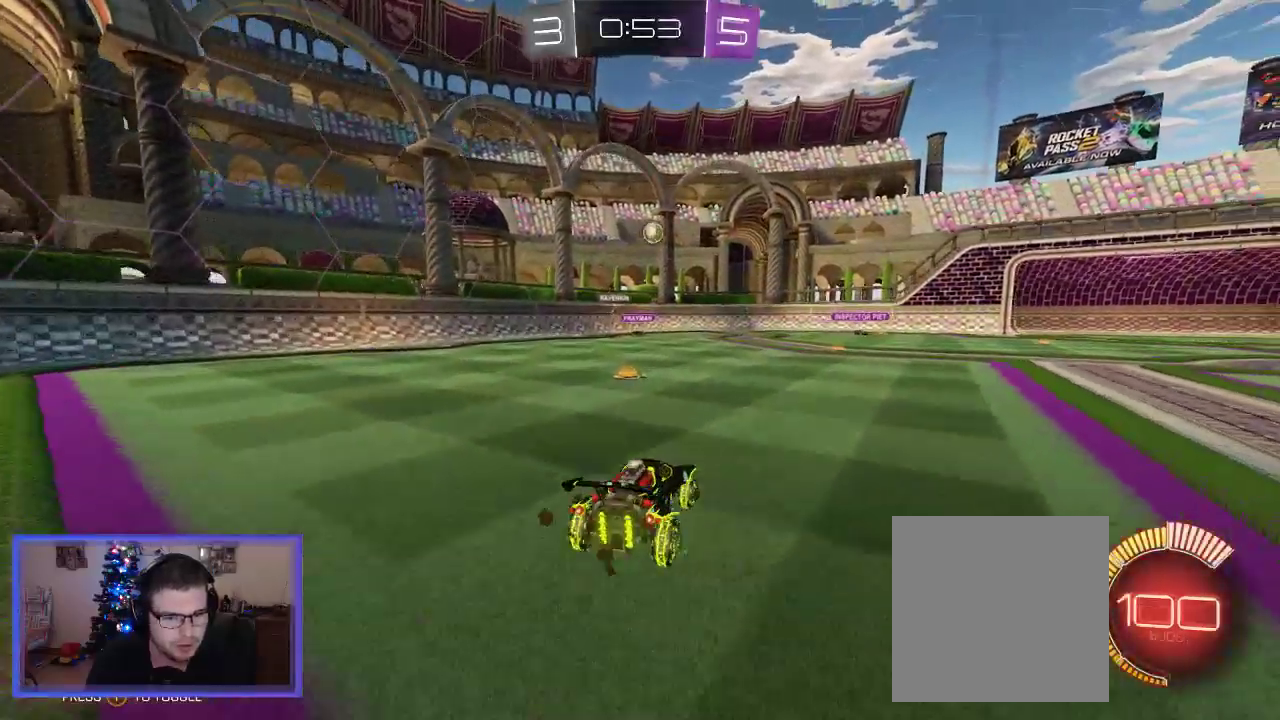
{"buttons": [], "left_stick": "center", "right_stick": "center", "events": [[83, "left_stick", "center"], [483, "R2", "up"]]}
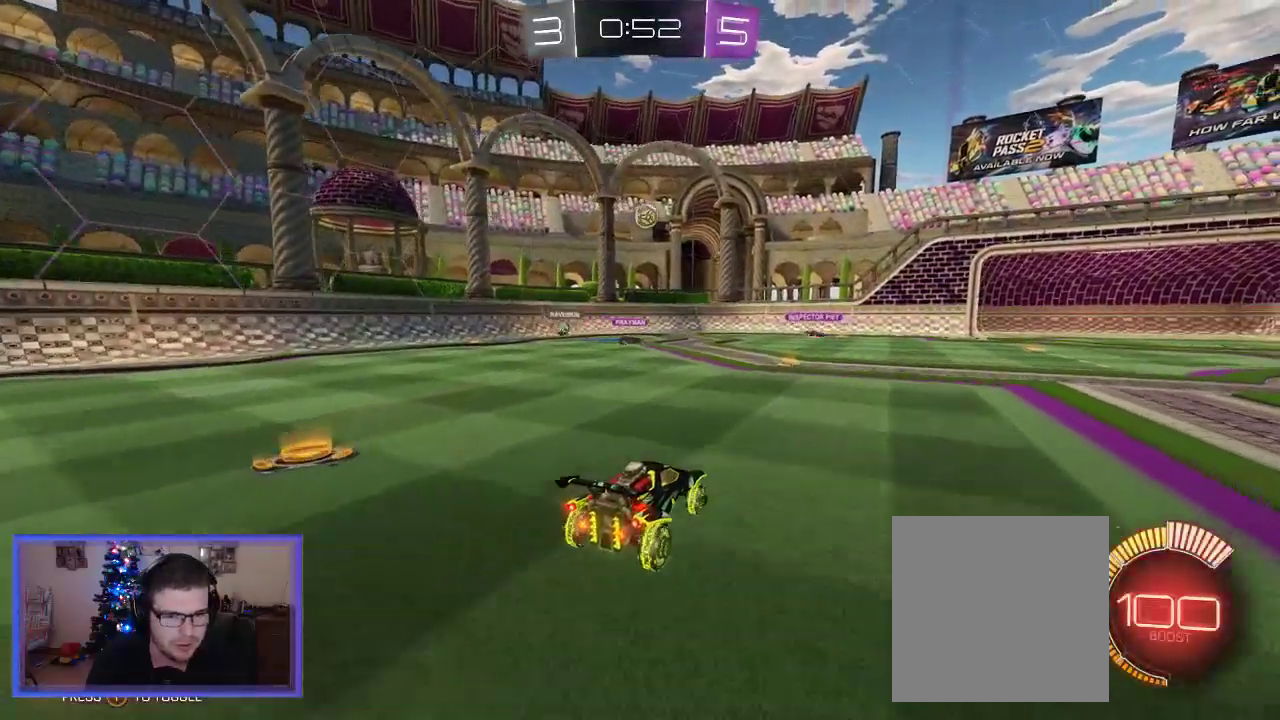
{"buttons": ["L2"], "left_stick": "center", "right_stick": "center", "events": [[17, "L2", "down"], [117, "left_stick", "right"], [217, "R2", "down"], [217, "left_stick", "center"], [250, "L2", "up"], [317, "L2", "down"], [483, "R2", "up"]]}
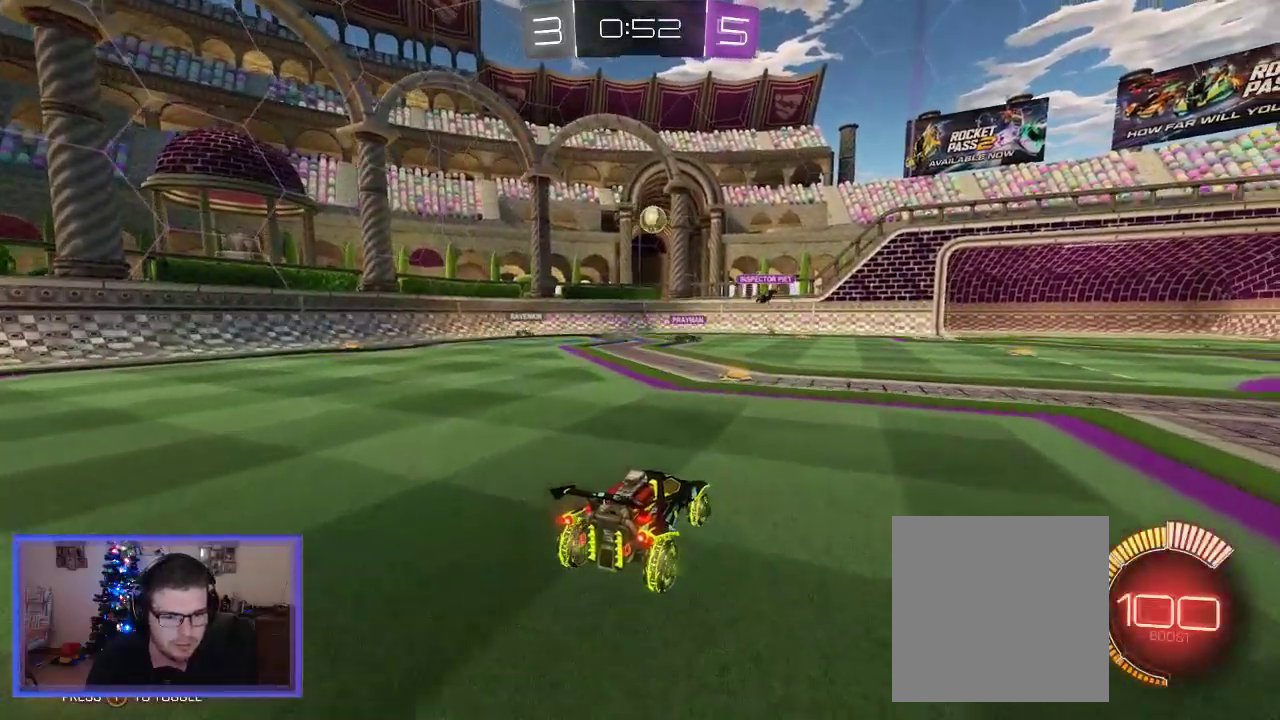
{"buttons": ["L2", "R2"], "left_stick": "center", "right_stick": "center", "events": [[117, "L2", "up"], [150, "R2", "down"], [150, "left_stick", "left"], [450, "L2", "down"], [450, "left_stick", "center"]]}
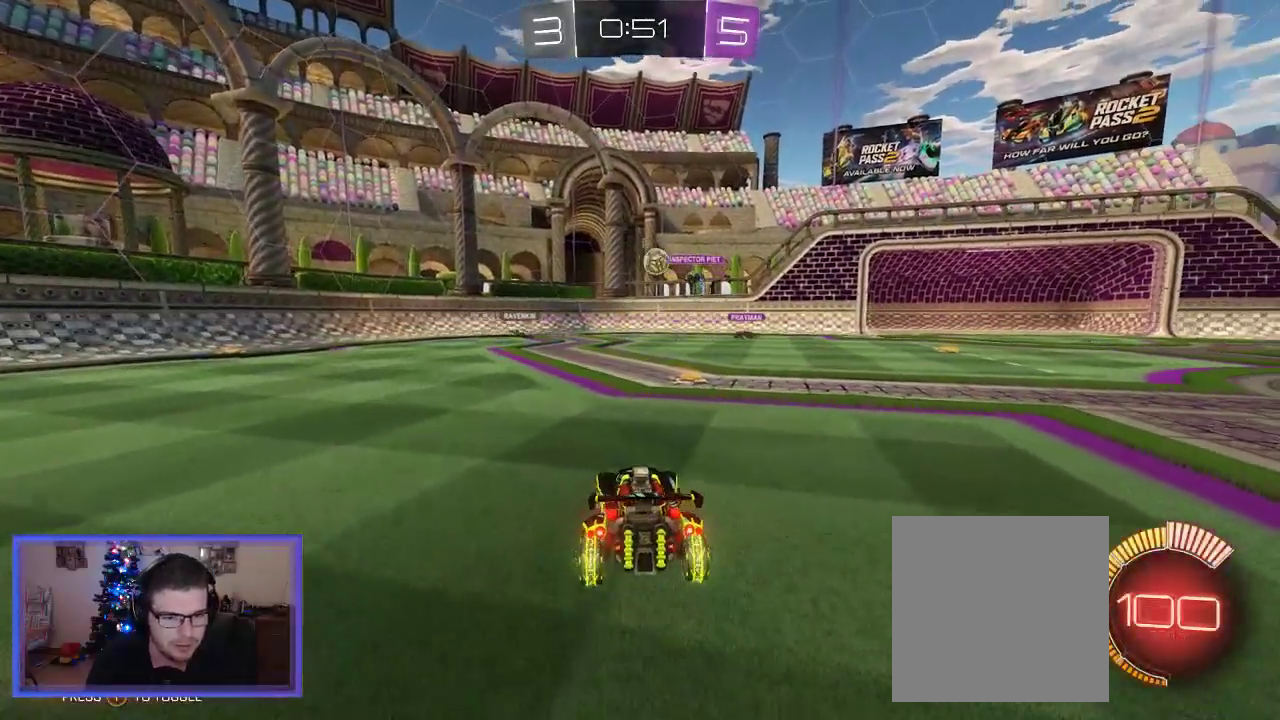
{"buttons": ["R2"], "left_stick": "right", "right_stick": "center", "events": [[83, "left_stick", "up-left"], [117, "L2", "up"], [283, "left_stick", "center"], [450, "left_stick", "right"]]}
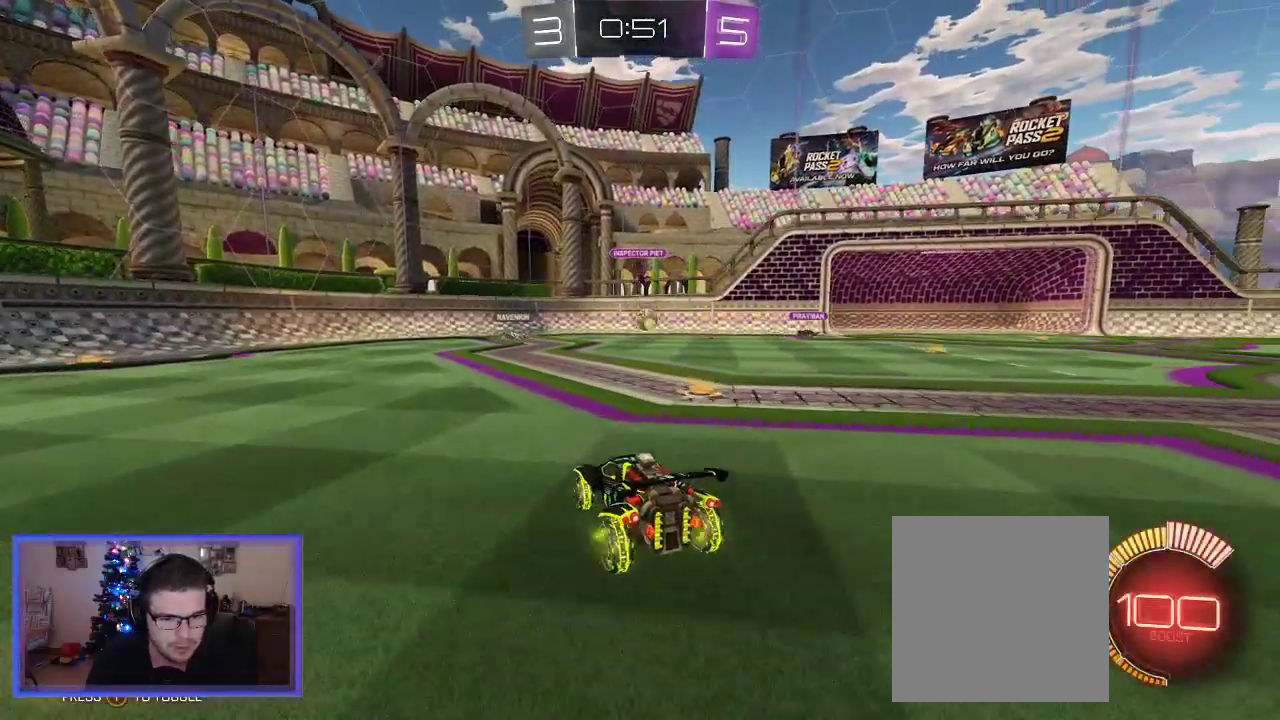
{"buttons": ["L2"], "left_stick": "down-right", "right_stick": "center", "events": [[383, "left_stick", "down-right"], [417, "R2", "up"], [450, "L2", "down"]]}
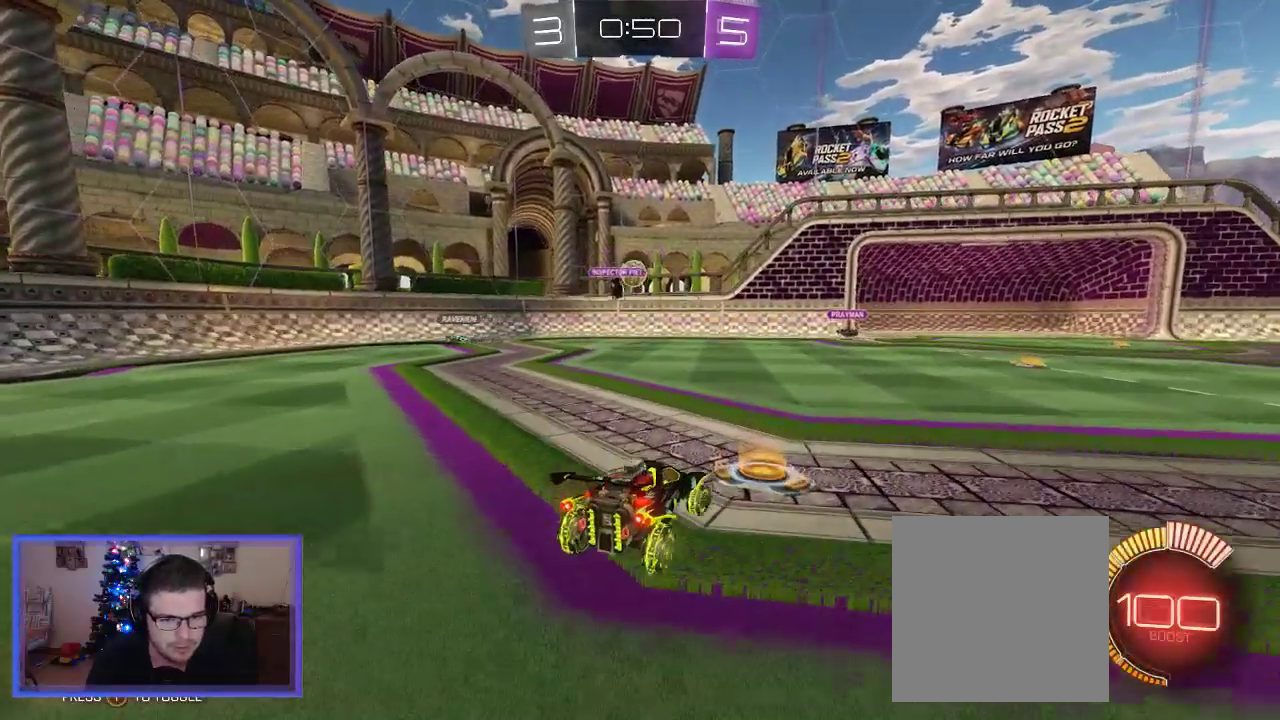
{"buttons": ["R2"], "left_stick": "right", "right_stick": "center", "events": [[17, "left_stick", "center"], [100, "left_stick", "right"], [150, "R2", "down"], [250, "L2", "up"]]}
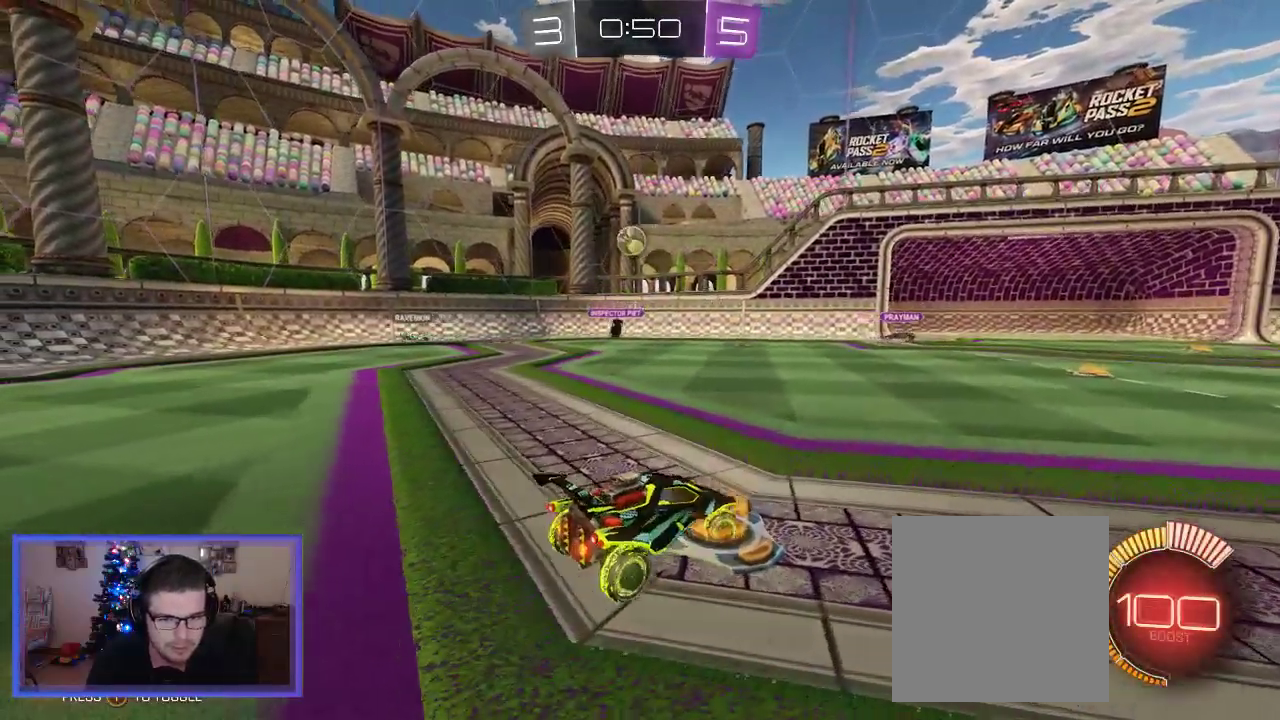
{"buttons": ["R2"], "left_stick": "right", "right_stick": "center", "events": [[217, "left_stick", "center"], [383, "left_stick", "right"]]}
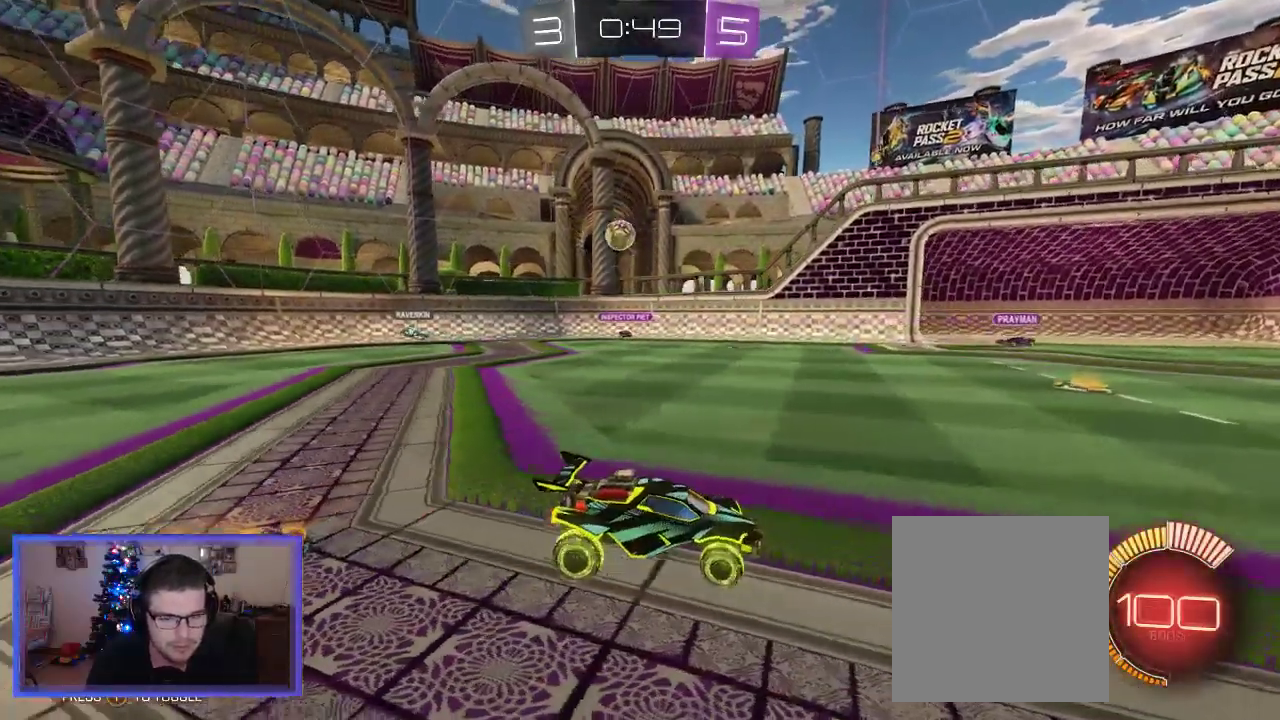
{"buttons": ["L2", "R2"], "left_stick": "left", "right_stick": "center", "events": [[217, "left_stick", "center"], [317, "X", "down"], [383, "left_stick", "left"], [450, "L2", "down"], [450, "X", "up"]]}
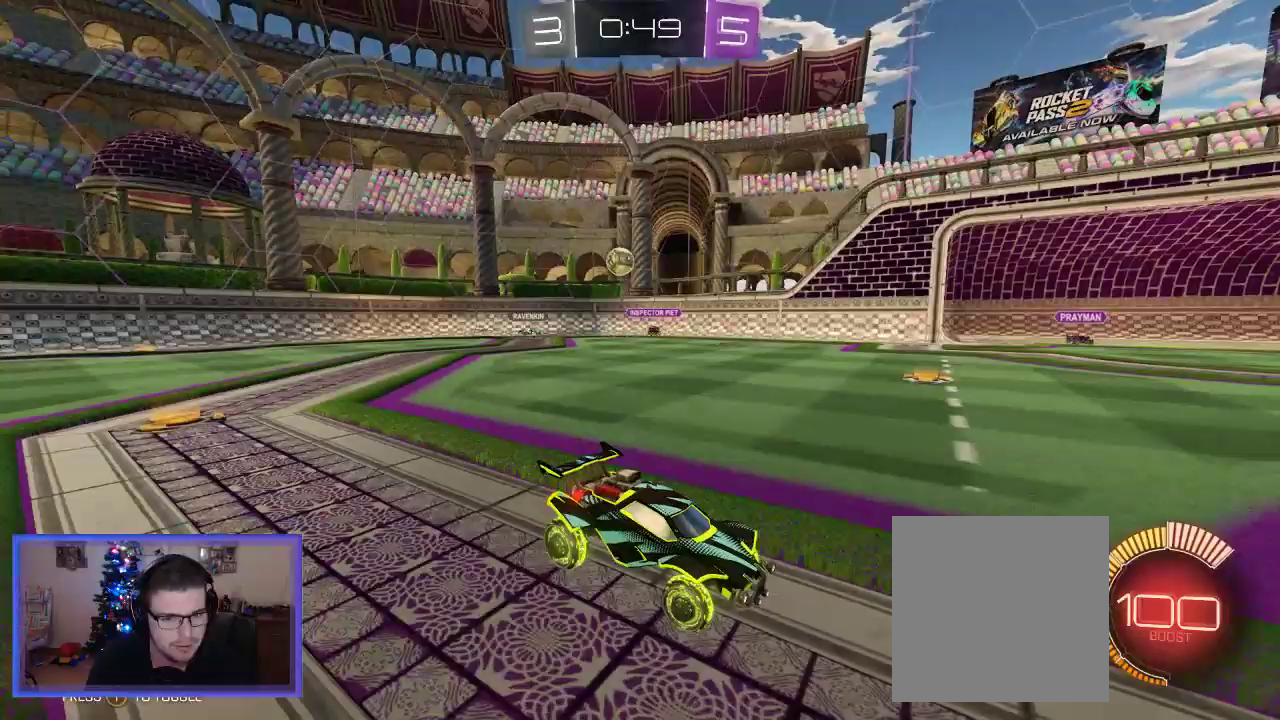
{"buttons": ["R2"], "left_stick": "left", "right_stick": "center", "events": [[17, "R2", "up"], [150, "R2", "down"], [283, "L2", "up"]]}
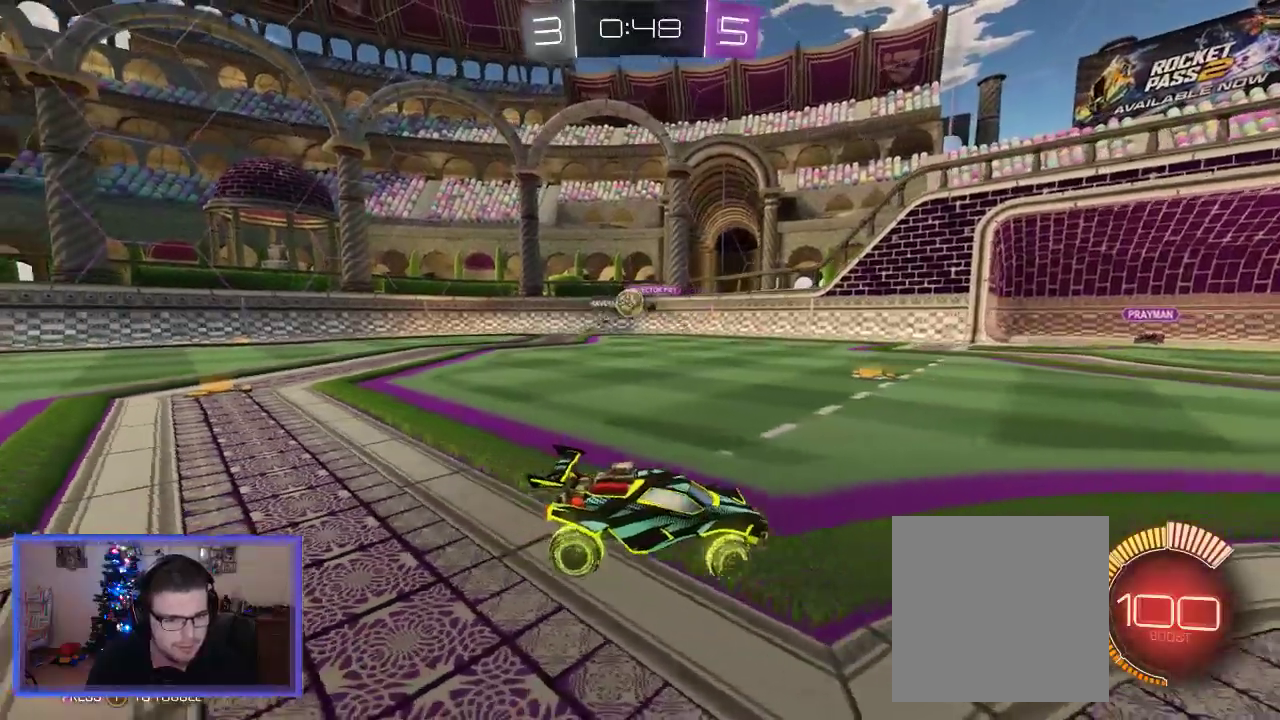
{"buttons": [], "left_stick": "left", "right_stick": "center", "events": [[450, "R2", "up"]]}
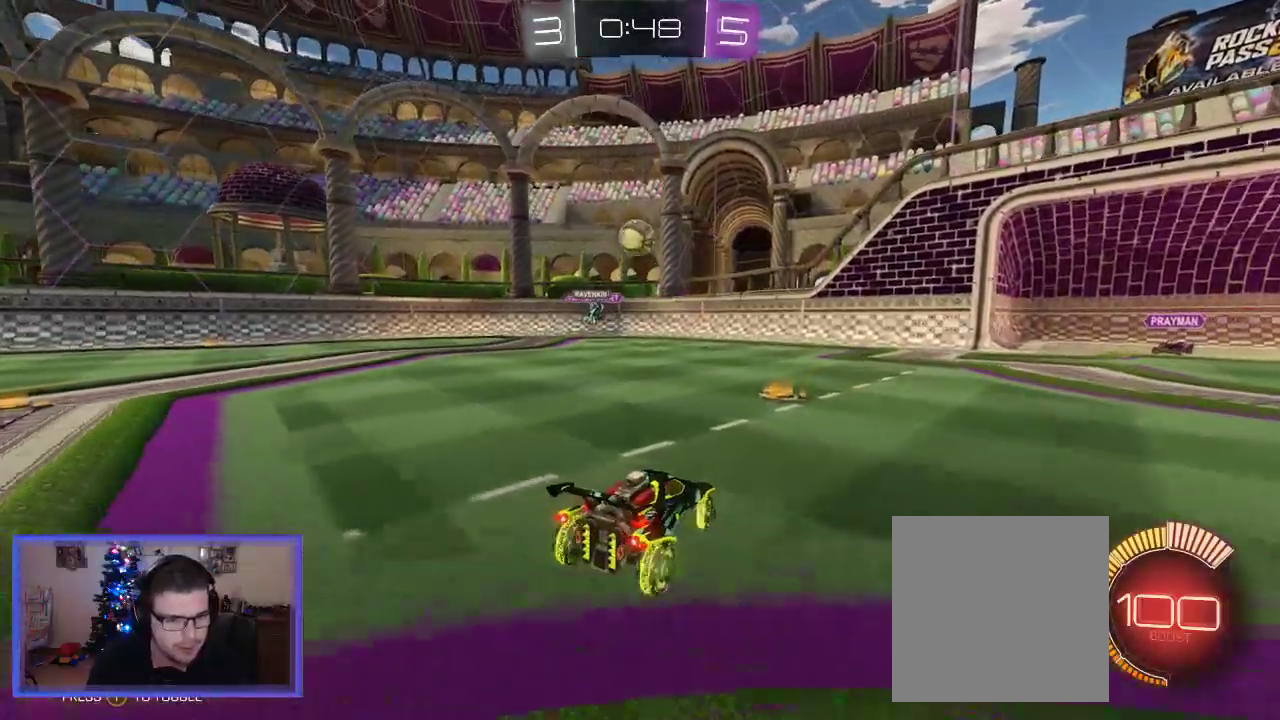
{"buttons": [], "left_stick": "down-right", "right_stick": "center", "events": [[17, "L2", "down"], [50, "left_stick", "down-right"], [150, "R2", "down"], [217, "L2", "up"], [250, "A", "down"], [283, "R2", "up"], [417, "A", "up"]]}
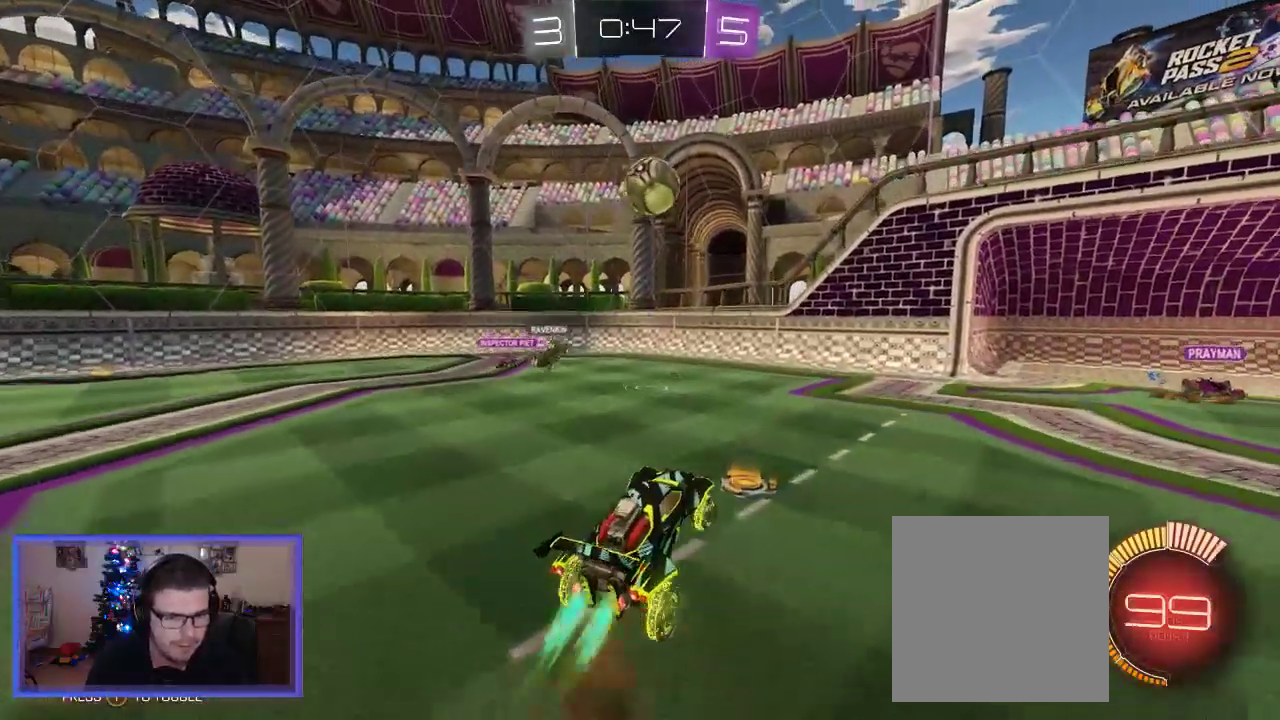
{"buttons": ["B"], "left_stick": "right", "right_stick": "center", "events": [[17, "B", "down"], [17, "left_stick", "center"], [183, "left_stick", "right"]]}
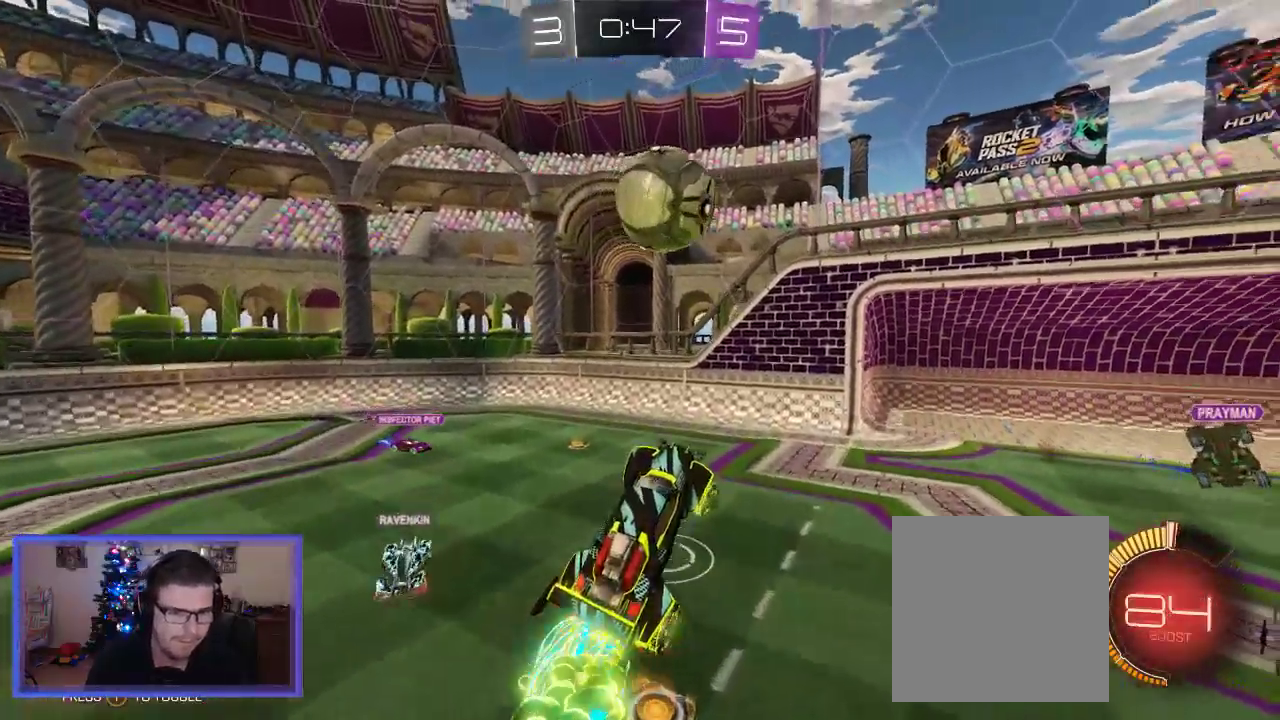
{"buttons": ["A", "B"], "left_stick": "up-right", "right_stick": "center", "events": [[117, "left_stick", "up-right"], [183, "A", "down"]]}
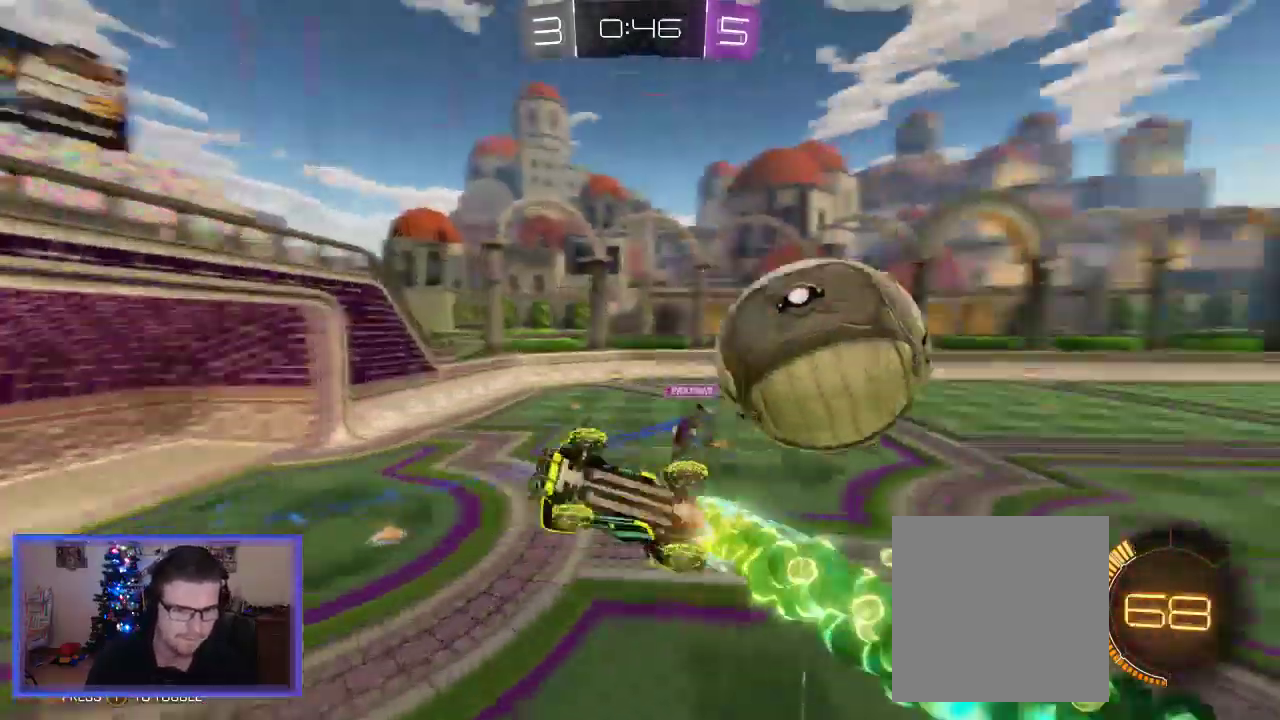
{"buttons": ["R2"], "left_stick": "up-left", "right_stick": "center", "events": [[50, "A", "up"], [117, "B", "up"], [167, "R2", "down"], [167, "left_stick", "up"], [317, "left_stick", "up-left"]]}